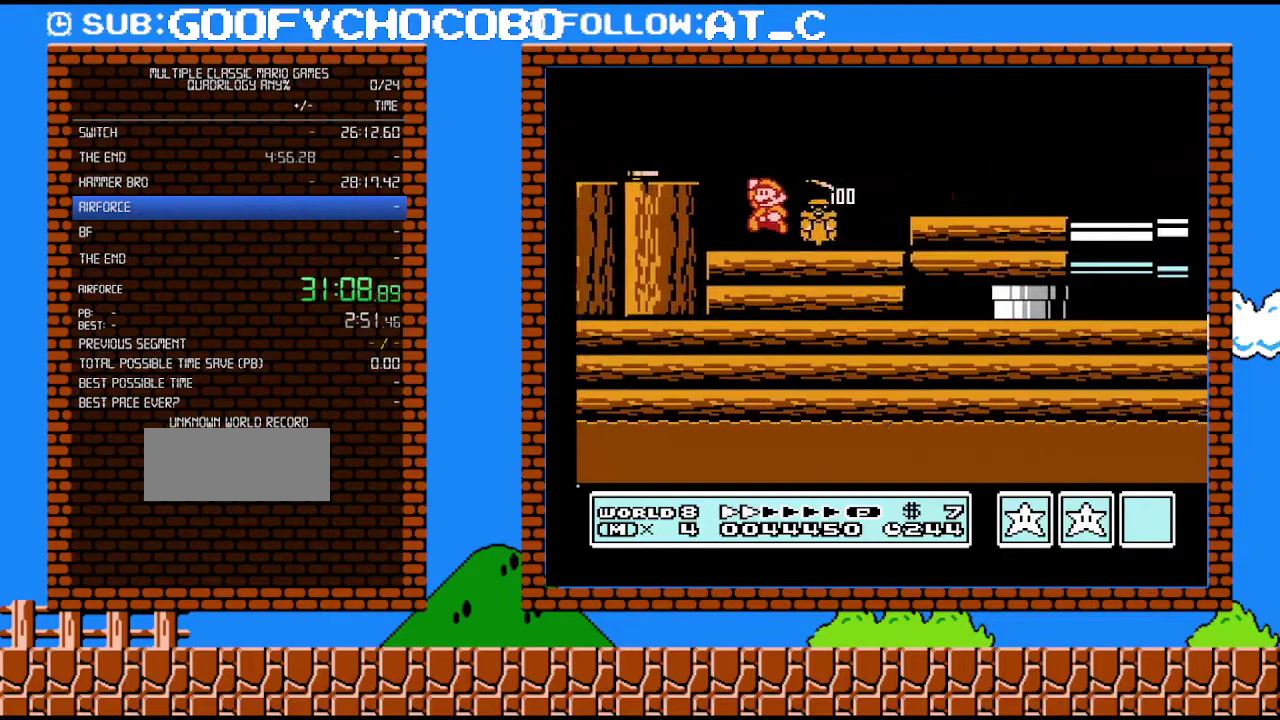
Gameplay with a controller (Nintendo layout); each line is a JSON object with the inputs held at the frame after it. "events" lists button and stick changes between this image and that frame as [ms after this image, input, new state], when the widget could be followed in between. Not read: L3 R3.
{"buttons": ["B", "DPAD_RIGHT"], "events": [[50, "A", "down"], [50, "B", "up"], [217, "DPAD_LEFT", "up"], [267, "A", "up"], [267, "B", "down"], [400, "DPAD_RIGHT", "down"]]}
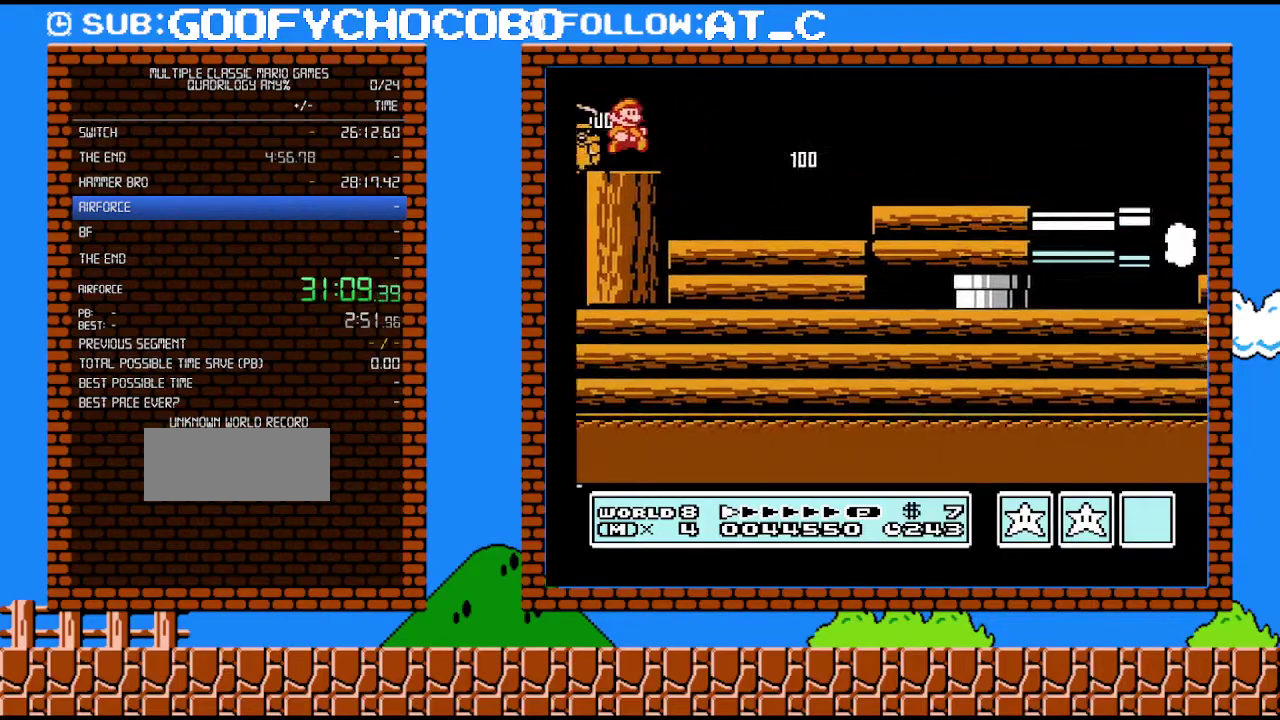
{"buttons": ["B", "DPAD_RIGHT"], "events": []}
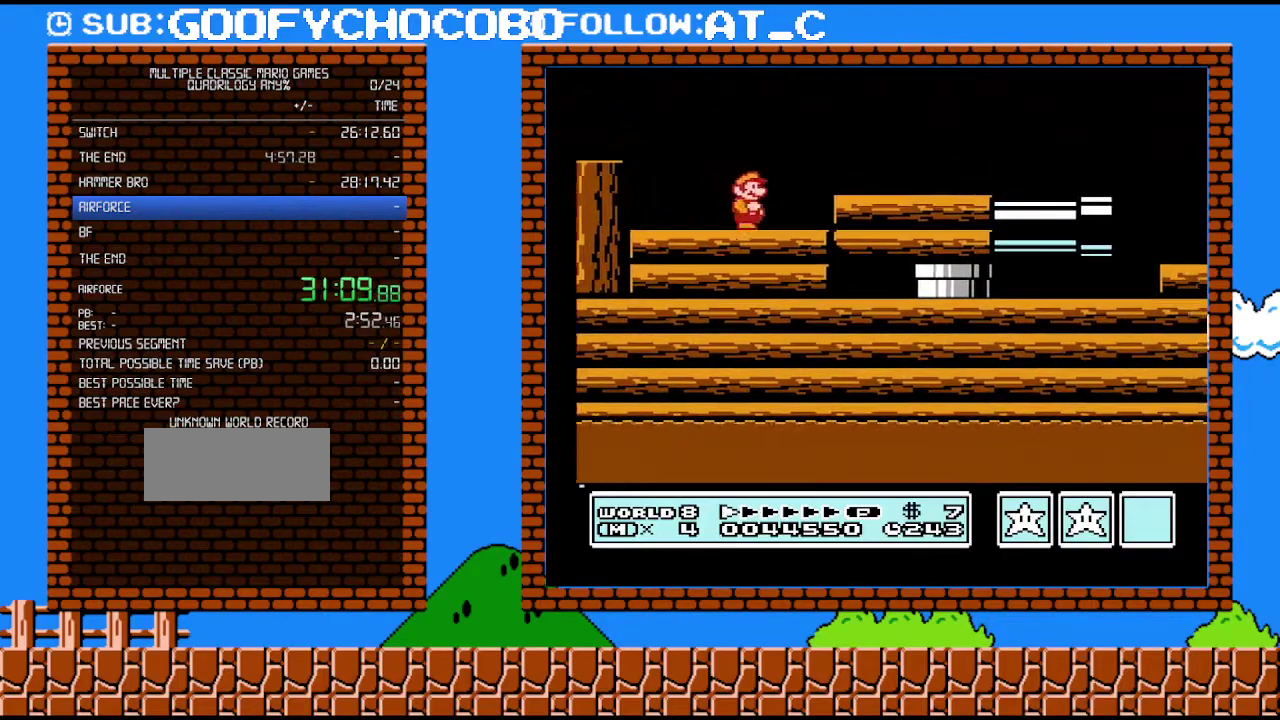
{"buttons": ["B"], "events": [[117, "A", "down"], [117, "DPAD_RIGHT", "up"], [150, "DPAD_LEFT", "down"], [183, "A", "up"], [267, "DPAD_LEFT", "up"]]}
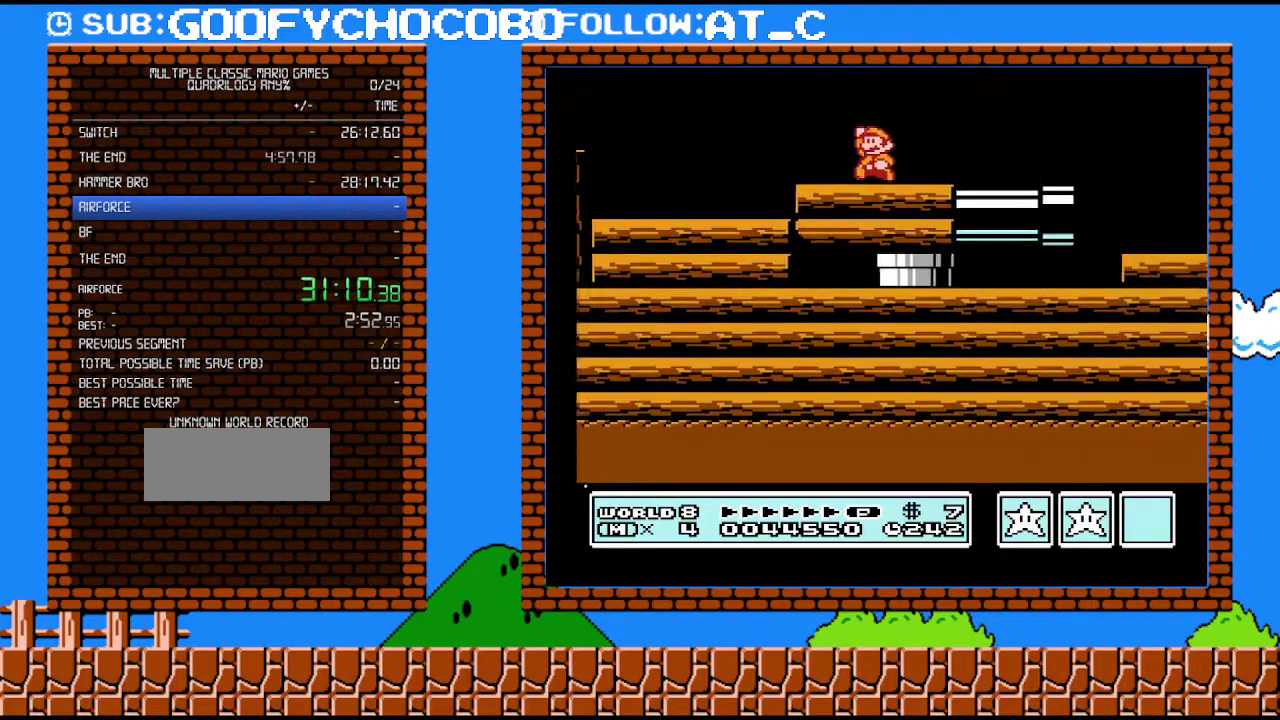
{"buttons": ["B", "DPAD_LEFT"], "events": [[83, "A", "down"], [150, "A", "up"], [217, "DPAD_LEFT", "down"]]}
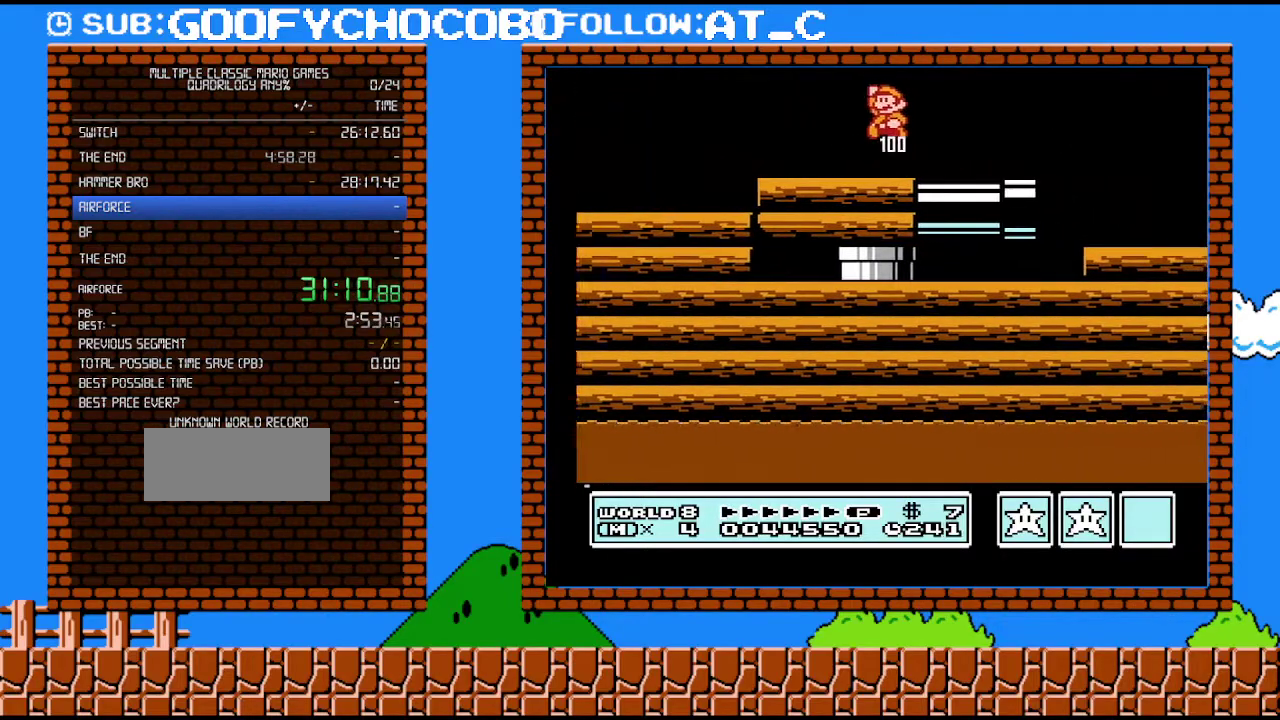
{"buttons": ["DPAD_LEFT"], "events": [[467, "B", "up"]]}
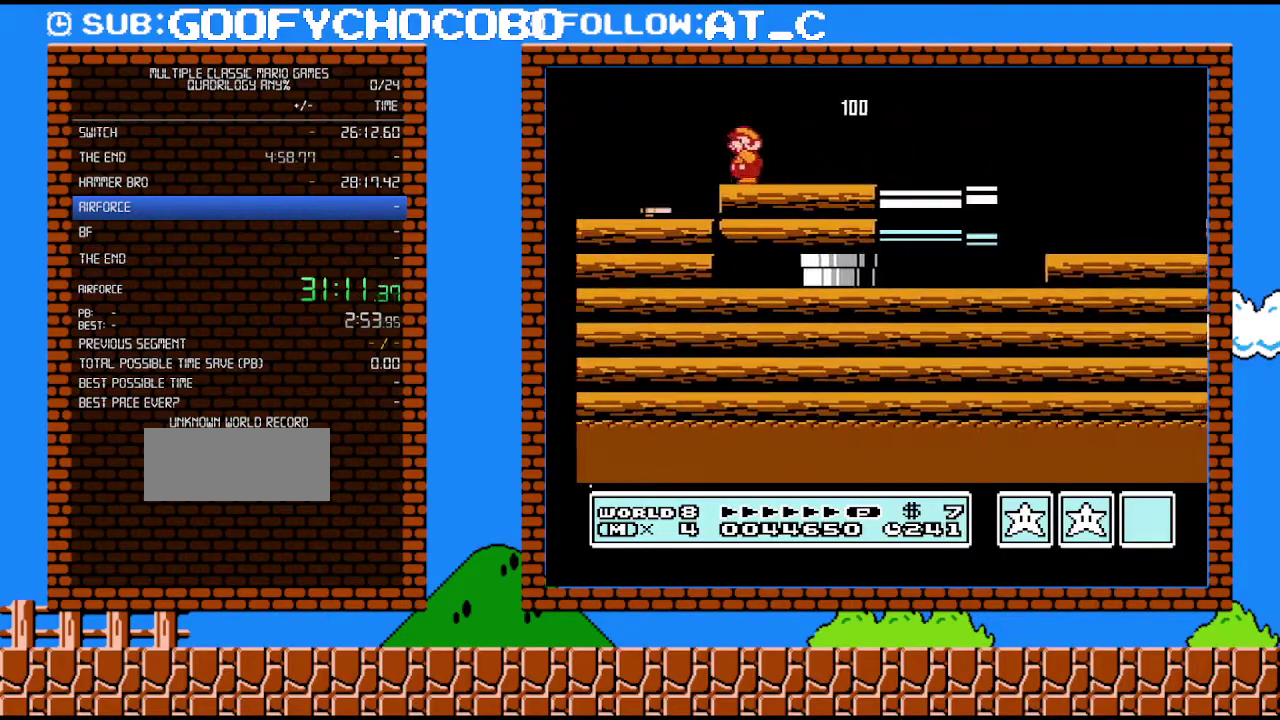
{"buttons": ["A", "B", "DPAD_RIGHT"], "events": [[33, "B", "down"], [367, "DPAD_LEFT", "up"], [500, "A", "down"], [500, "DPAD_RIGHT", "down"]]}
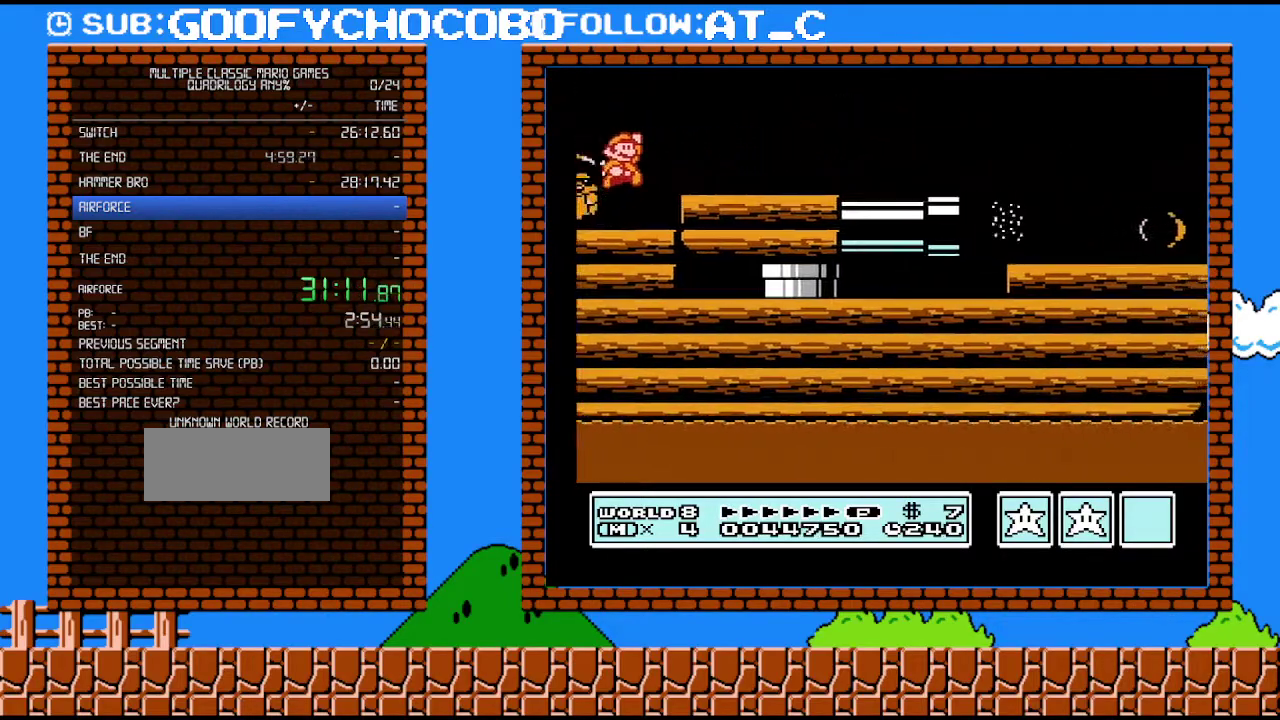
{"buttons": ["B"], "events": [[183, "A", "up"], [367, "DPAD_RIGHT", "up"]]}
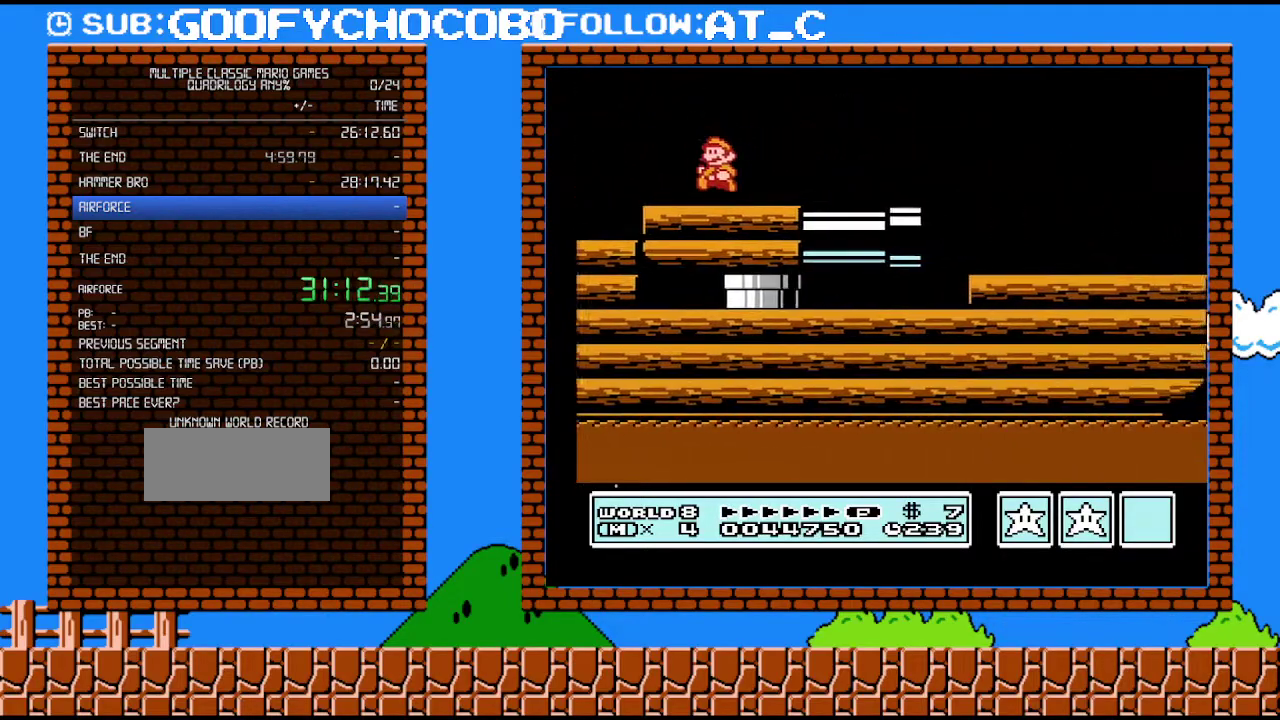
{"buttons": ["DPAD_RIGHT"], "events": [[17, "DPAD_LEFT", "down"], [50, "B", "up"], [183, "DPAD_LEFT", "up"], [467, "DPAD_RIGHT", "down"]]}
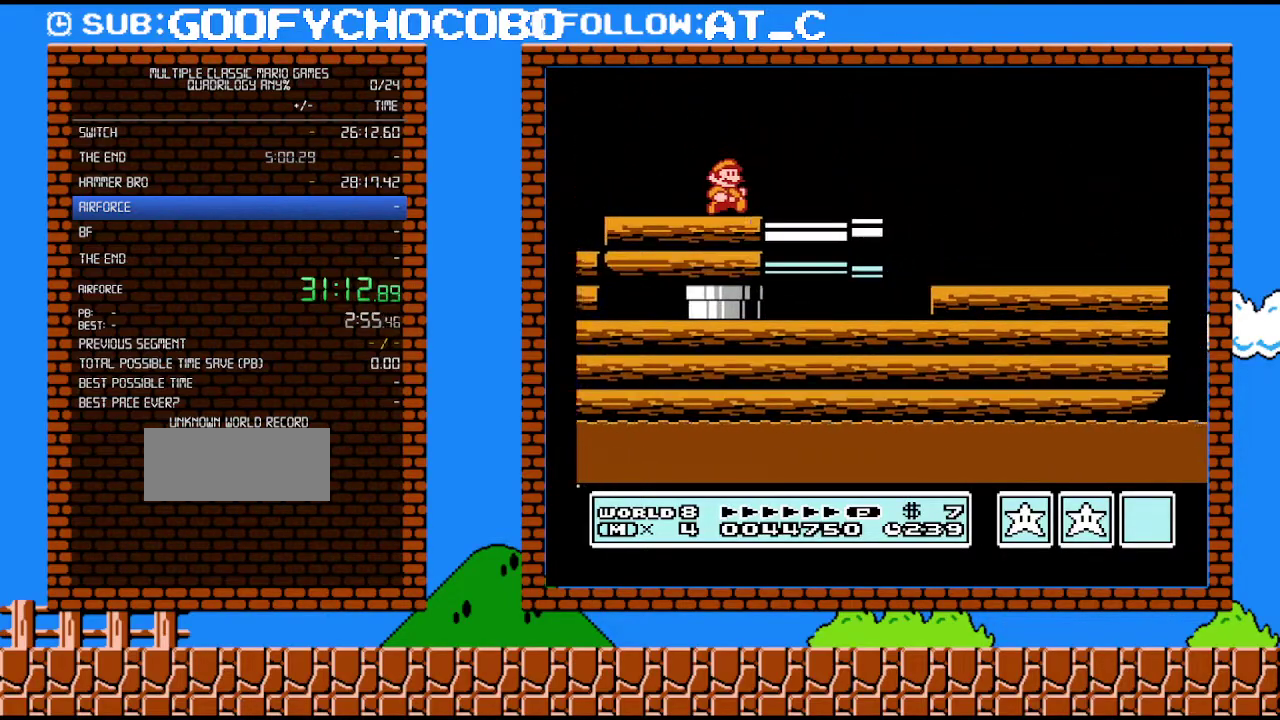
{"buttons": [], "events": [[250, "DPAD_RIGHT", "up"], [300, "DPAD_LEFT", "down"], [400, "DPAD_LEFT", "up"]]}
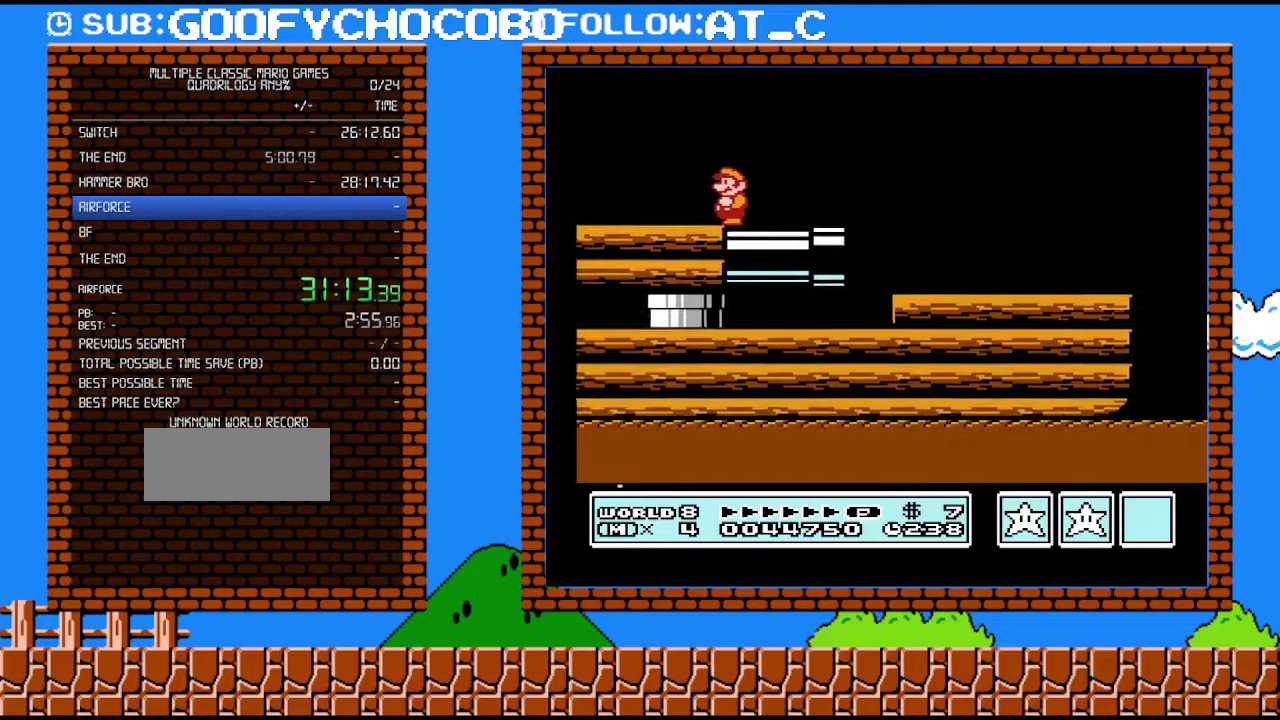
{"buttons": ["DPAD_LEFT"], "events": [[267, "DPAD_RIGHT", "down"], [400, "DPAD_RIGHT", "up"], [500, "DPAD_LEFT", "down"]]}
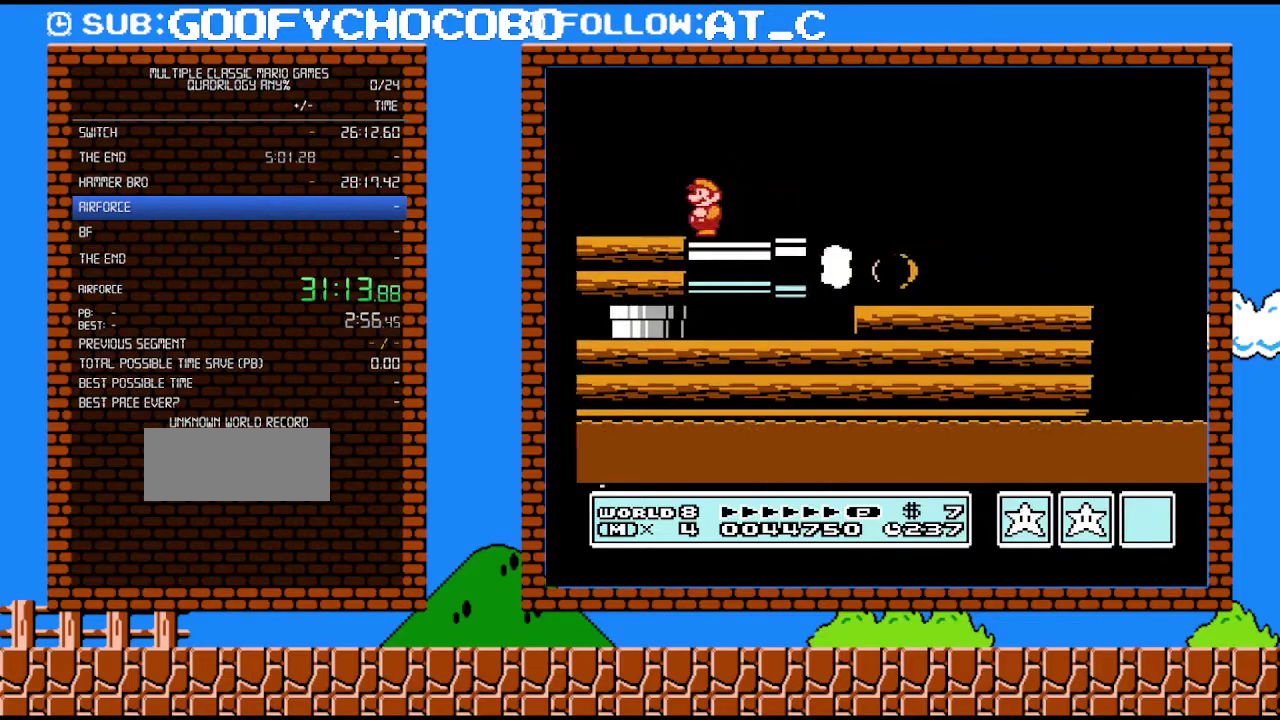
{"buttons": ["B"], "events": [[83, "DPAD_LEFT", "up"], [300, "B", "down"], [433, "B", "up"], [500, "B", "down"]]}
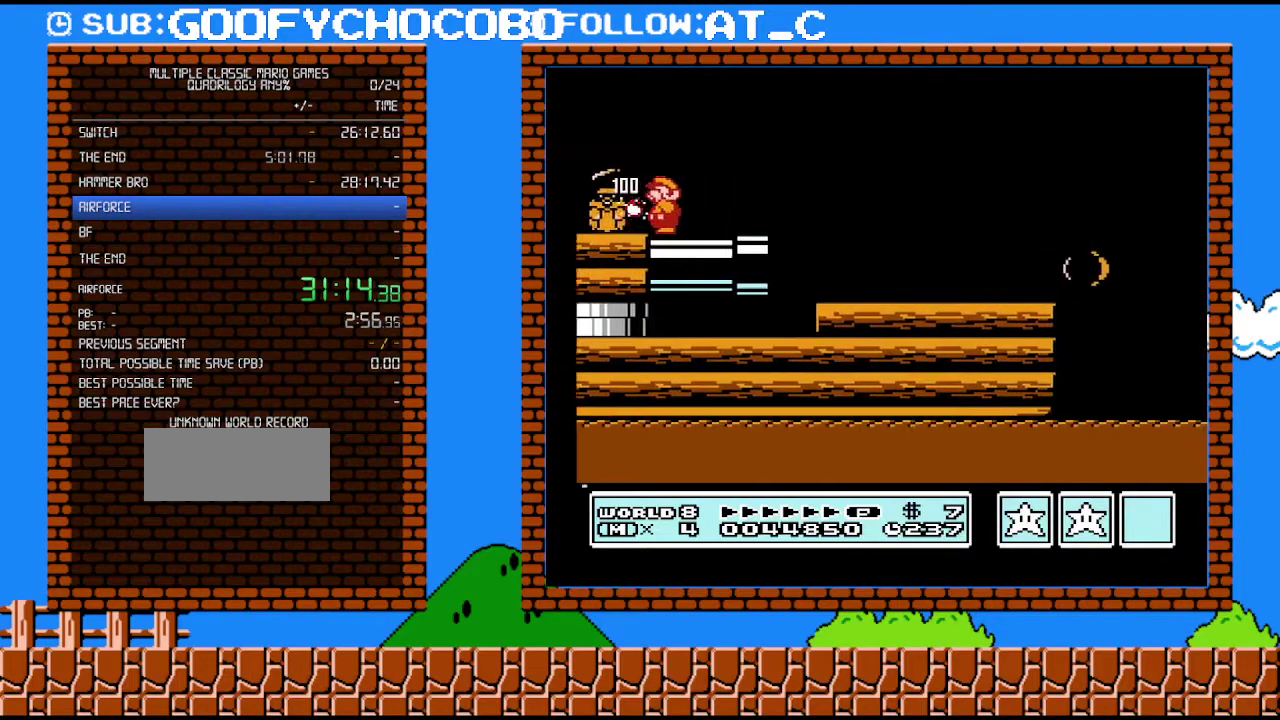
{"buttons": ["B", "DPAD_LEFT"], "events": [[117, "B", "up"], [250, "DPAD_LEFT", "down"], [267, "B", "down"], [400, "B", "up"], [500, "B", "down"]]}
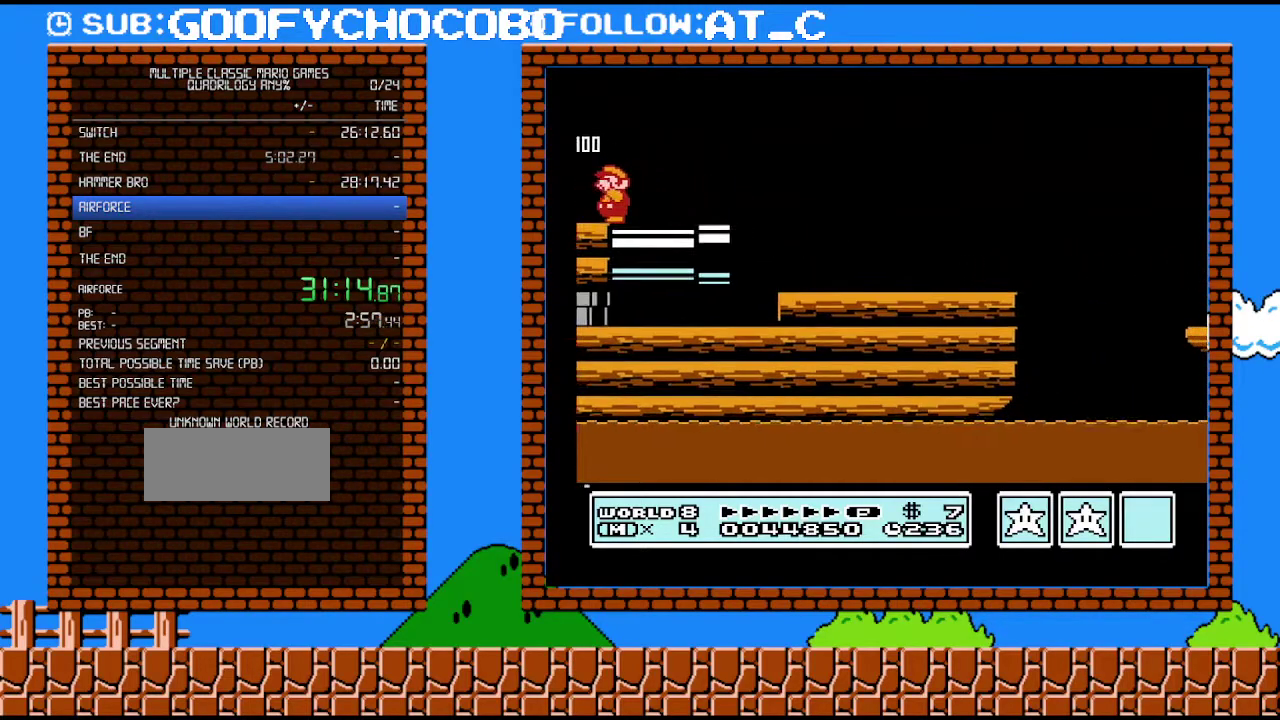
{"buttons": ["B", "DPAD_LEFT"], "events": [[83, "B", "up"], [217, "B", "down"], [283, "B", "up"], [400, "B", "down"]]}
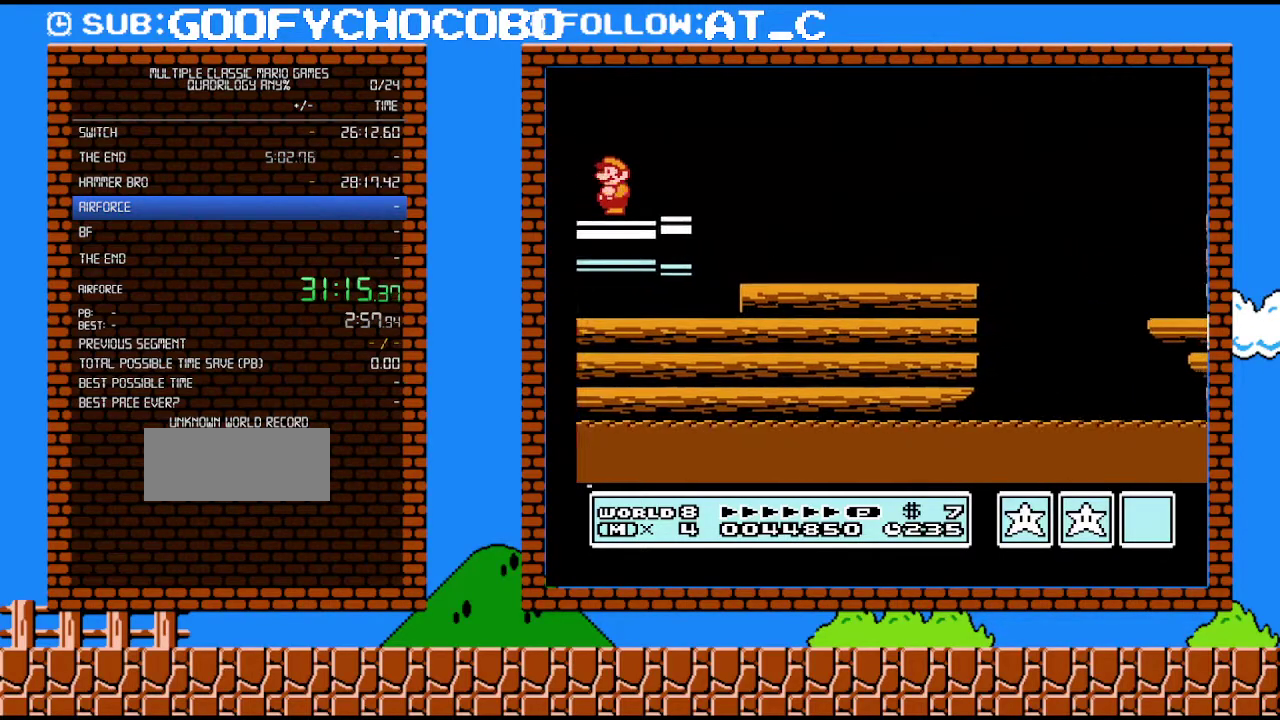
{"buttons": ["B"], "events": [[300, "DPAD_LEFT", "up"]]}
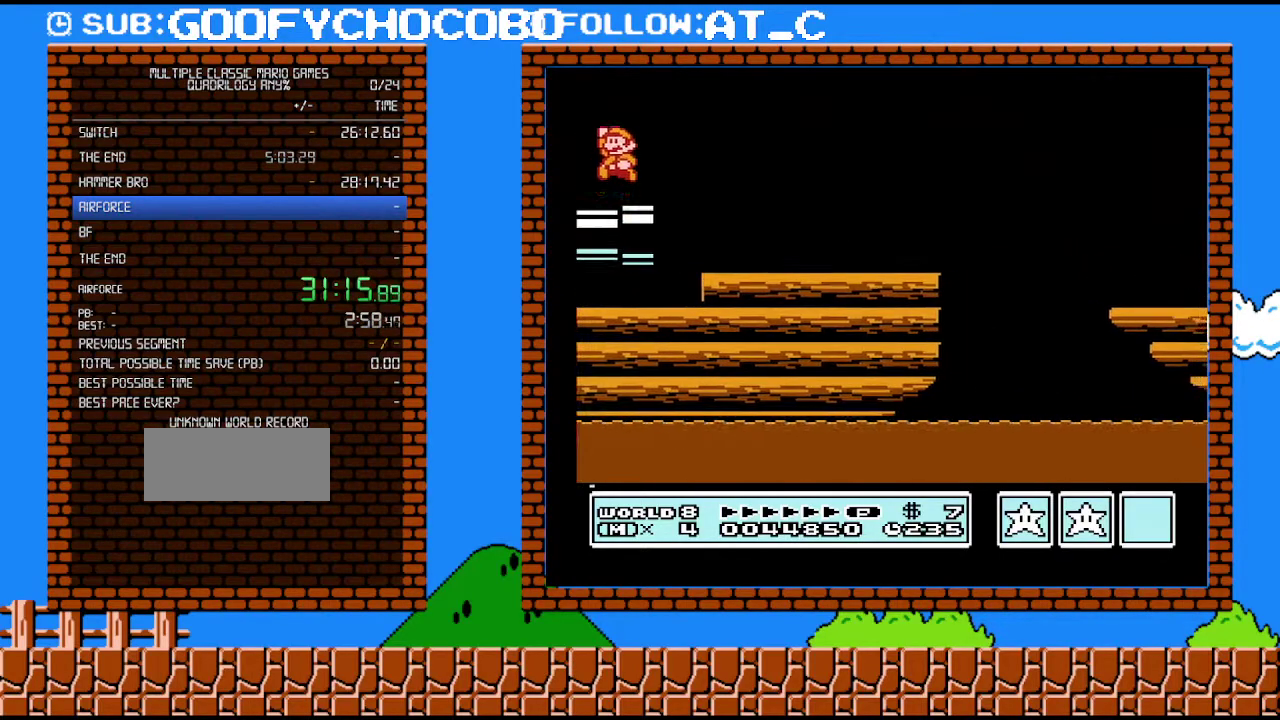
{"buttons": ["B", "DPAD_RIGHT"], "events": [[33, "A", "down"], [250, "DPAD_RIGHT", "down"], [300, "A", "up"], [333, "B", "up"], [500, "B", "down"]]}
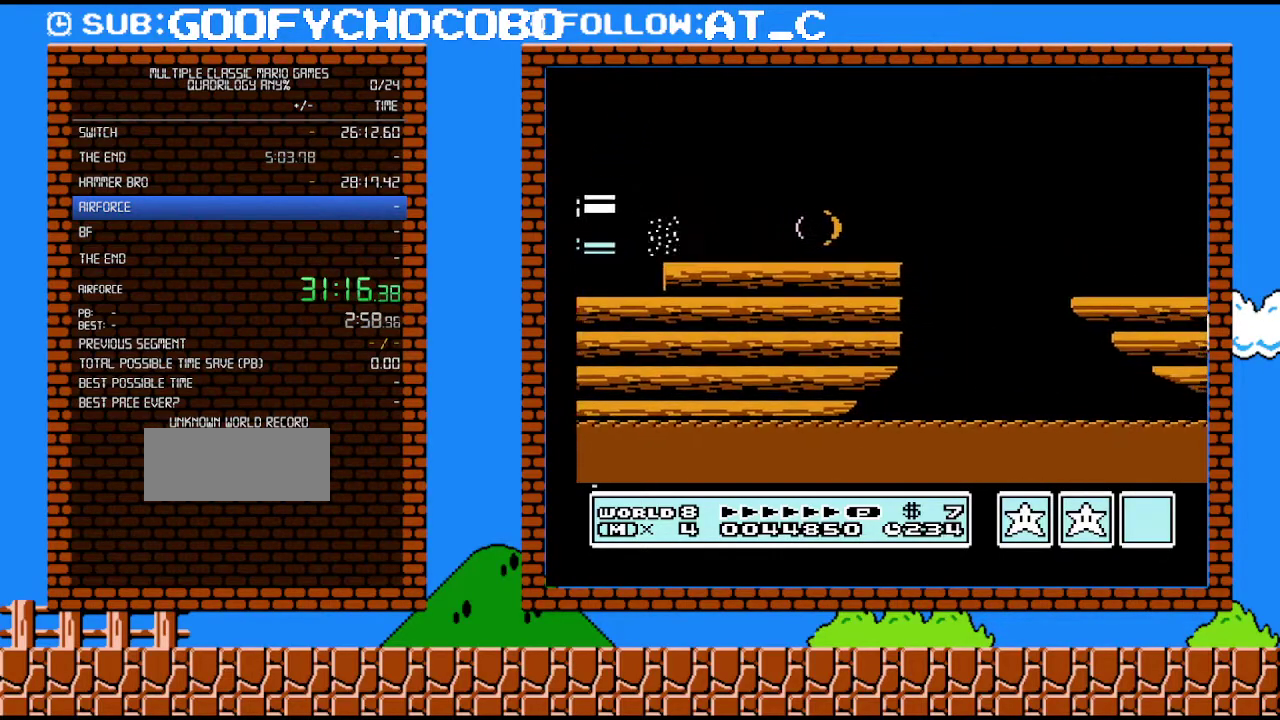
{"buttons": ["B", "DPAD_RIGHT"], "events": [[17, "B", "up"], [117, "B", "down"]]}
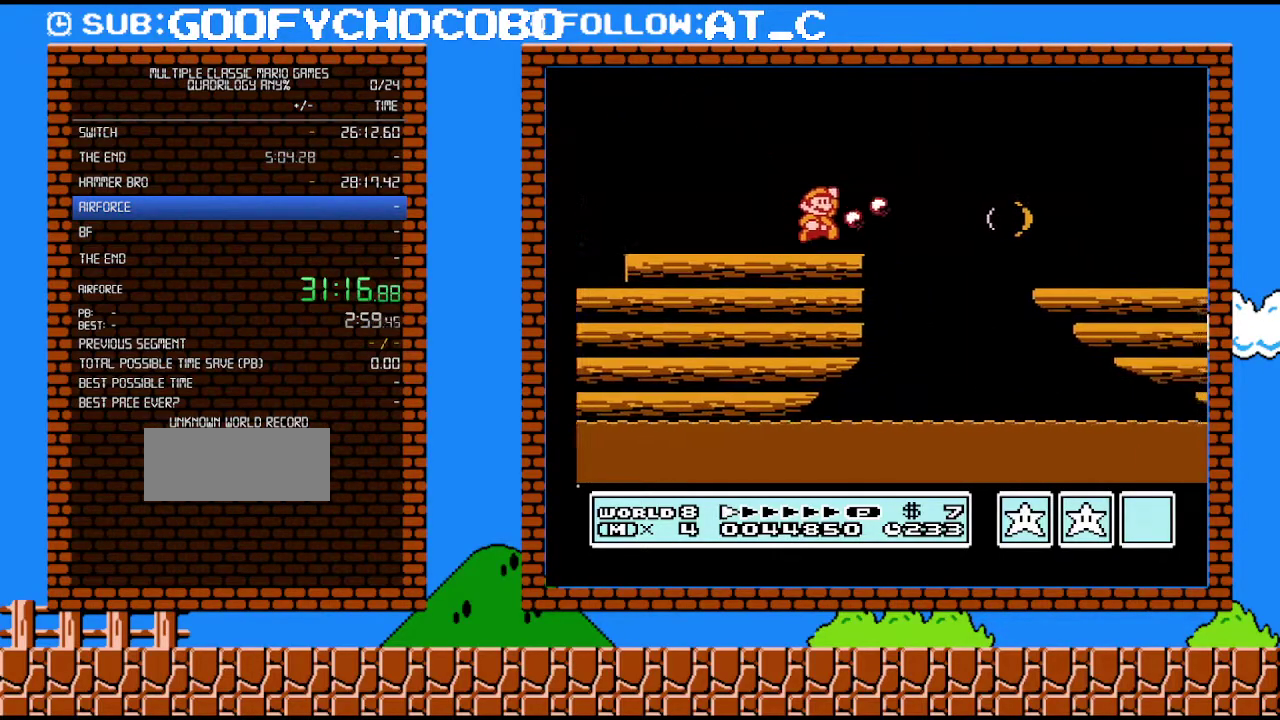
{"buttons": ["B", "DPAD_RIGHT"], "events": [[50, "A", "down"], [183, "A", "up"]]}
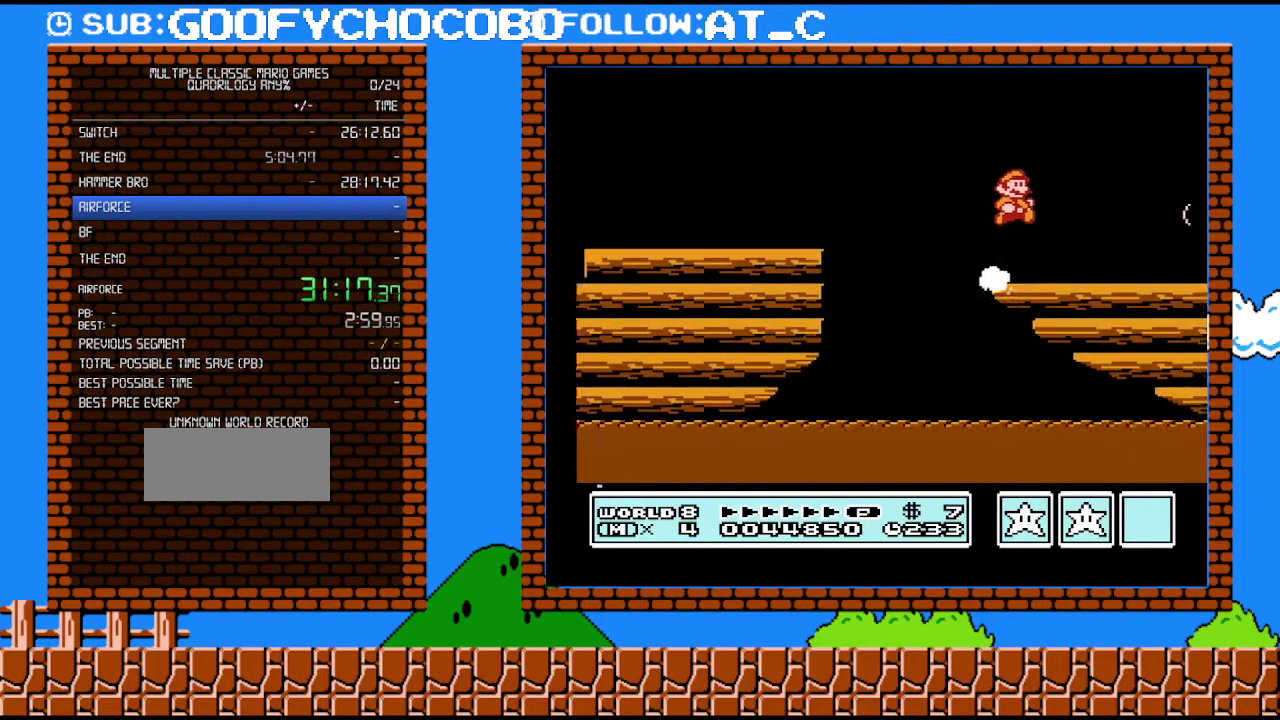
{"buttons": ["A", "B"], "events": [[333, "DPAD_DOWN", "down"], [367, "A", "down"], [367, "DPAD_RIGHT", "up"], [400, "DPAD_DOWN", "up"]]}
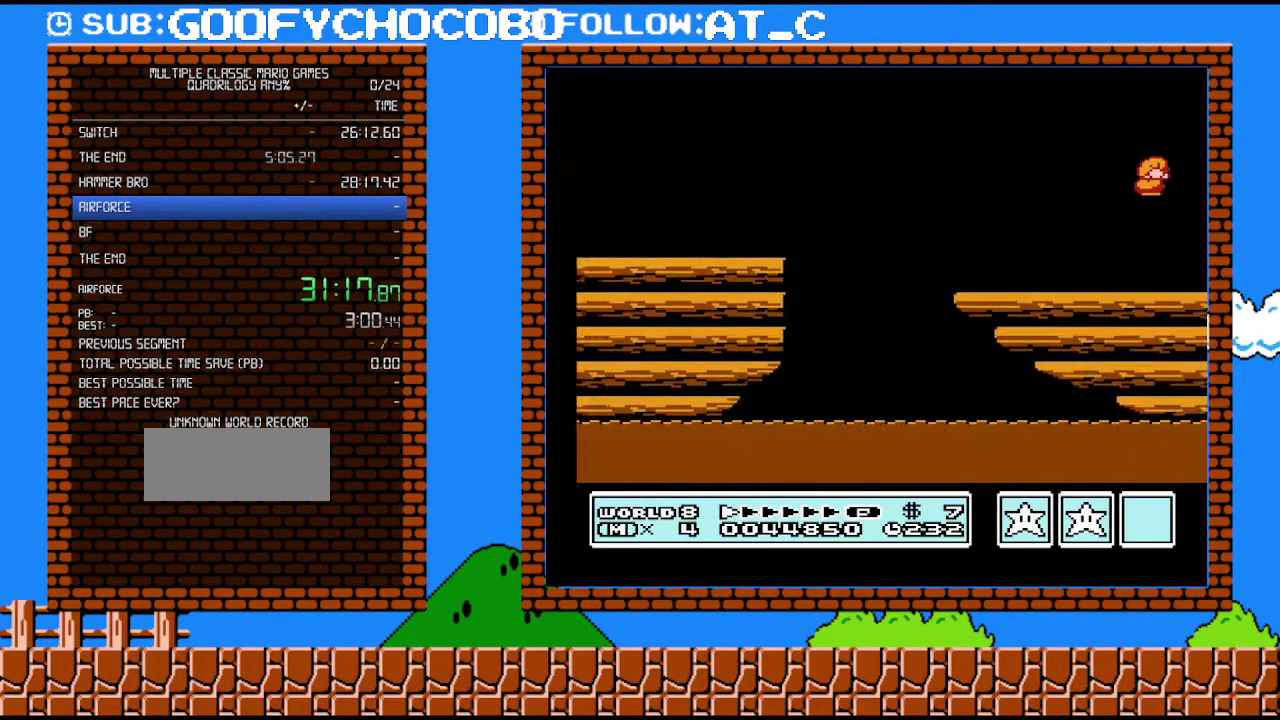
{"buttons": ["A", "B"], "events": []}
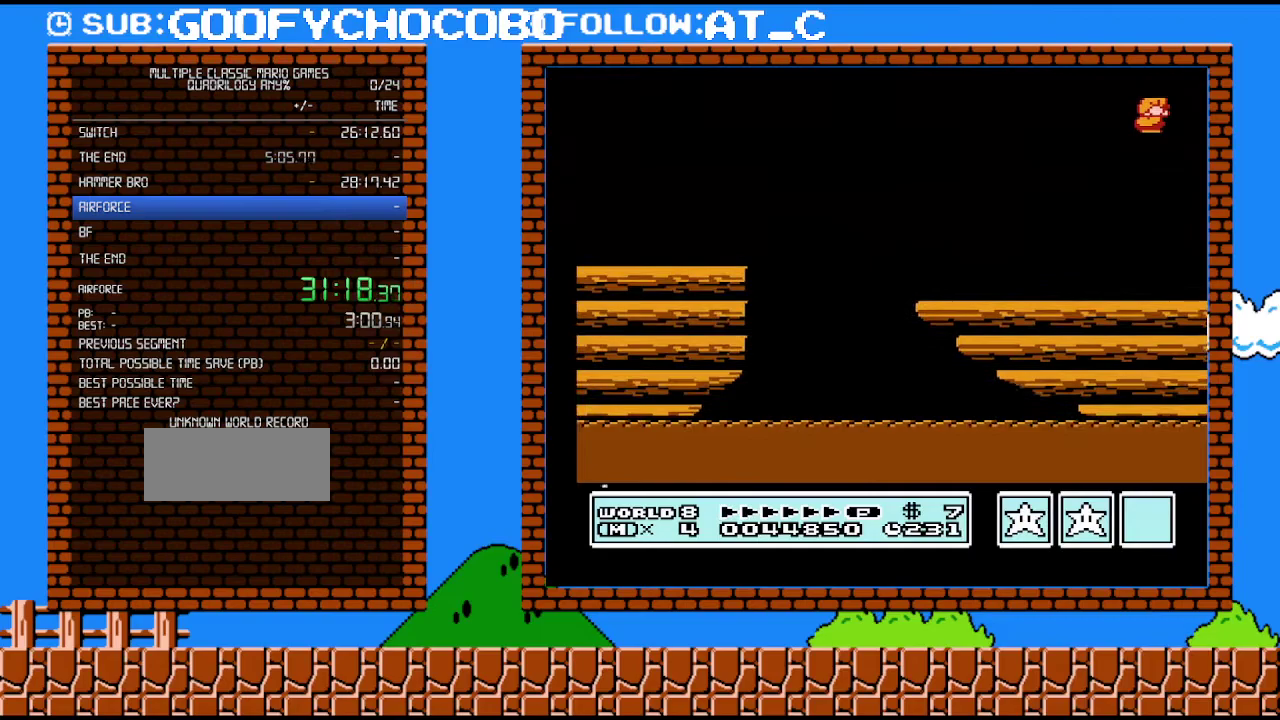
{"buttons": ["B", "DPAD_RIGHT"], "events": [[17, "A", "up"], [467, "DPAD_RIGHT", "down"]]}
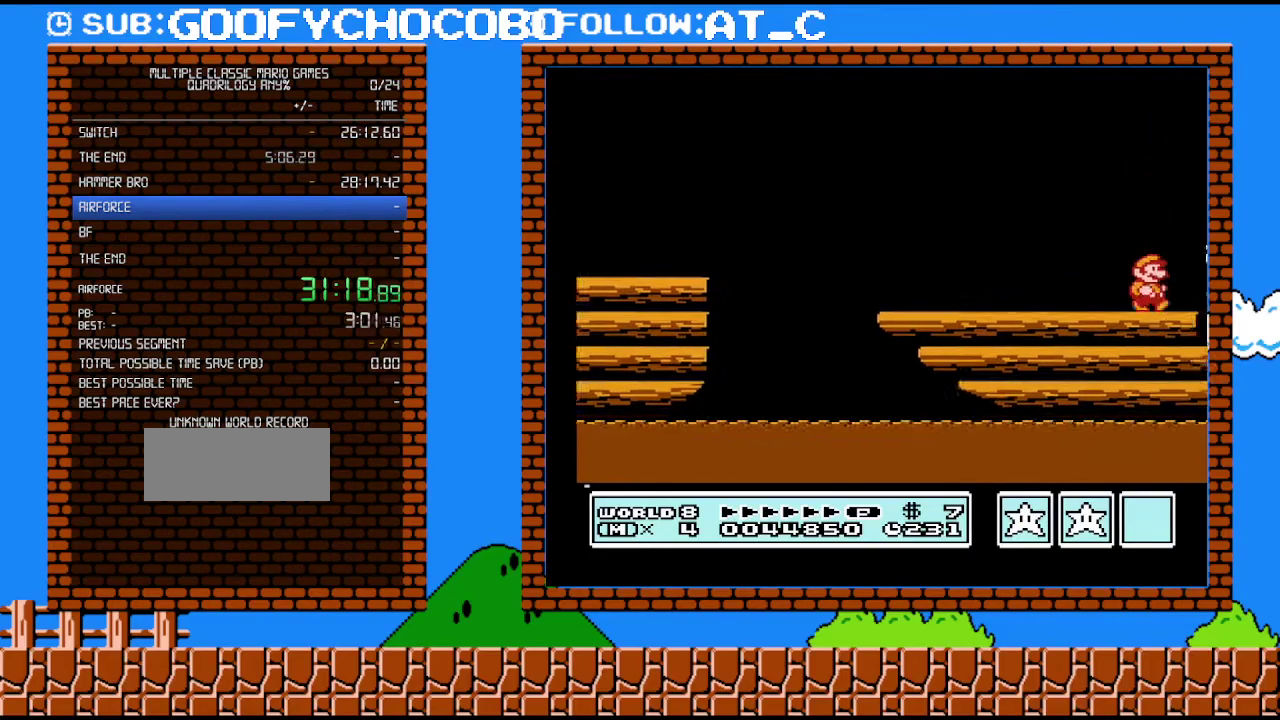
{"buttons": ["A", "B", "DPAD_RIGHT"], "events": [[367, "A", "down"]]}
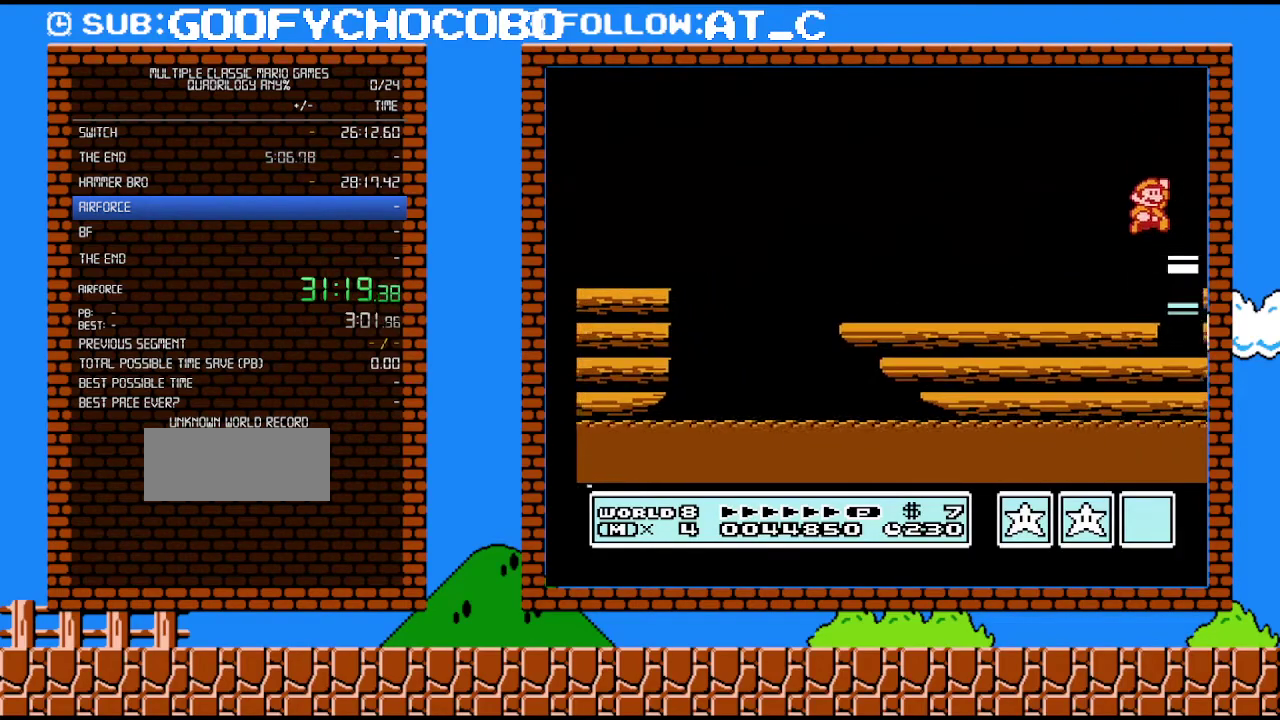
{"buttons": ["B", "DPAD_RIGHT"], "events": [[267, "A", "up"]]}
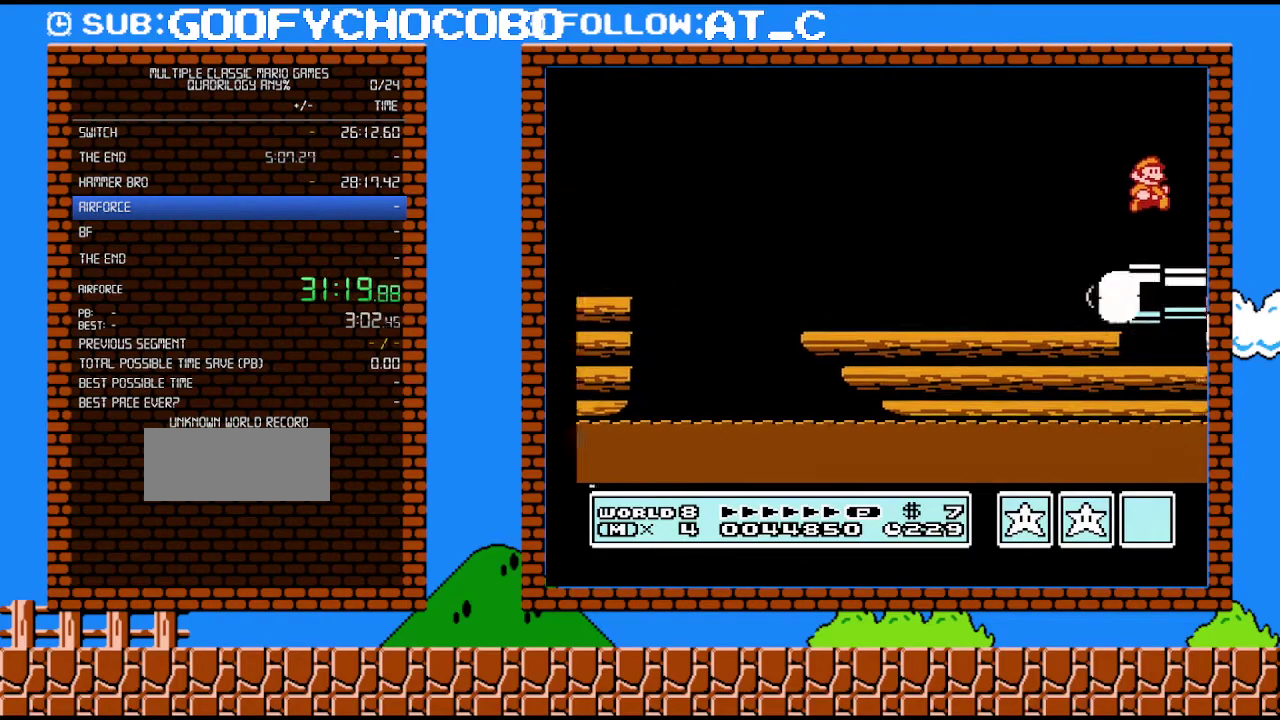
{"buttons": ["A", "B", "DPAD_RIGHT"], "events": [[250, "A", "down"]]}
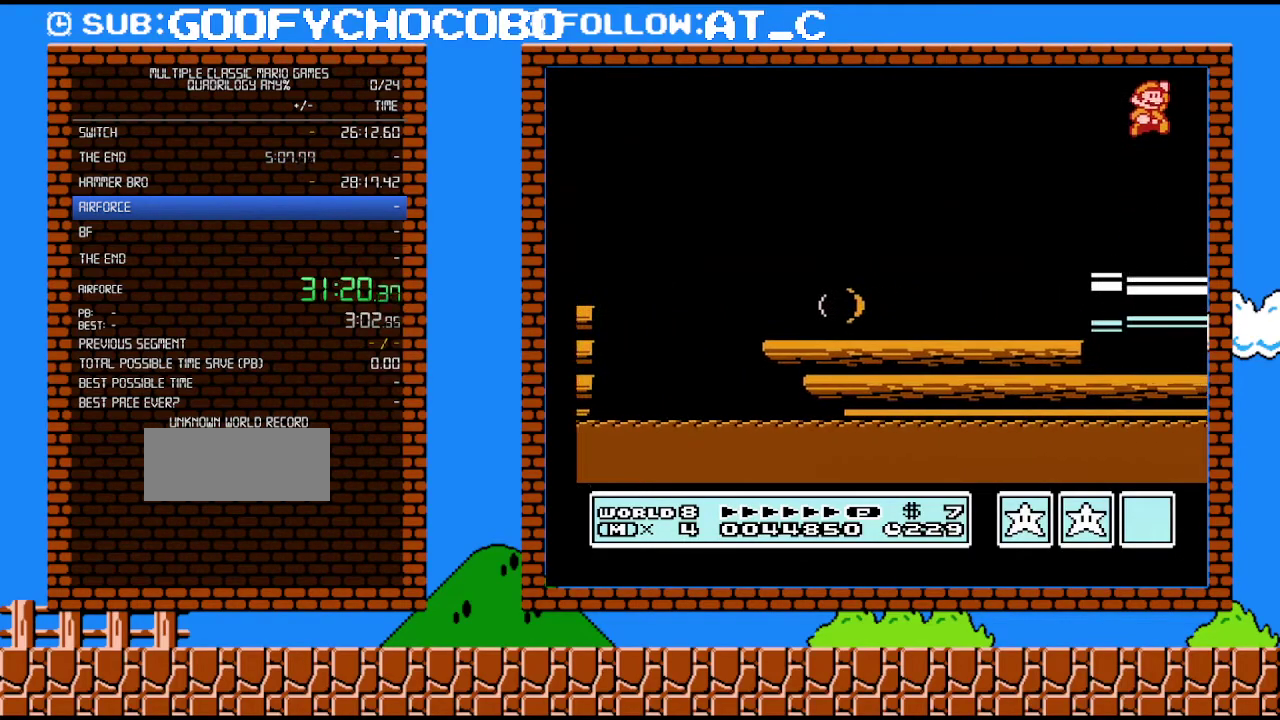
{"buttons": ["B", "DPAD_RIGHT"], "events": [[183, "A", "up"]]}
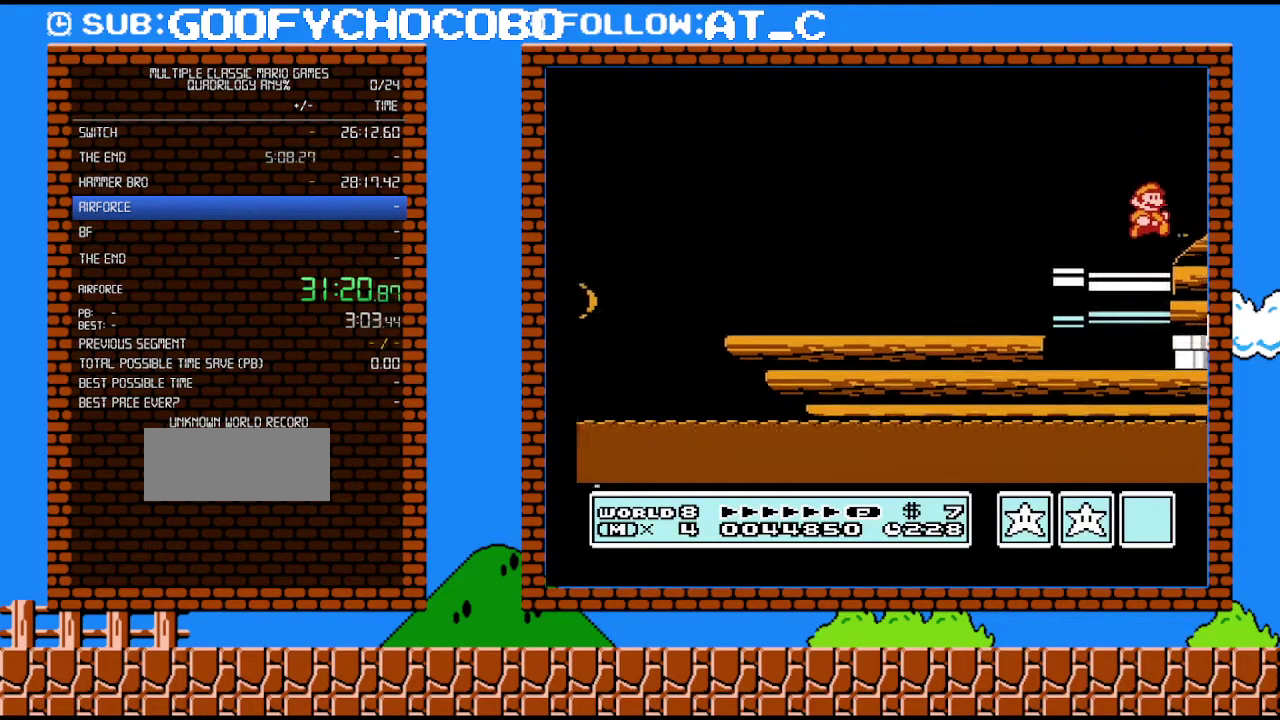
{"buttons": ["B", "DPAD_RIGHT"], "events": [[183, "A", "down"], [333, "A", "up"]]}
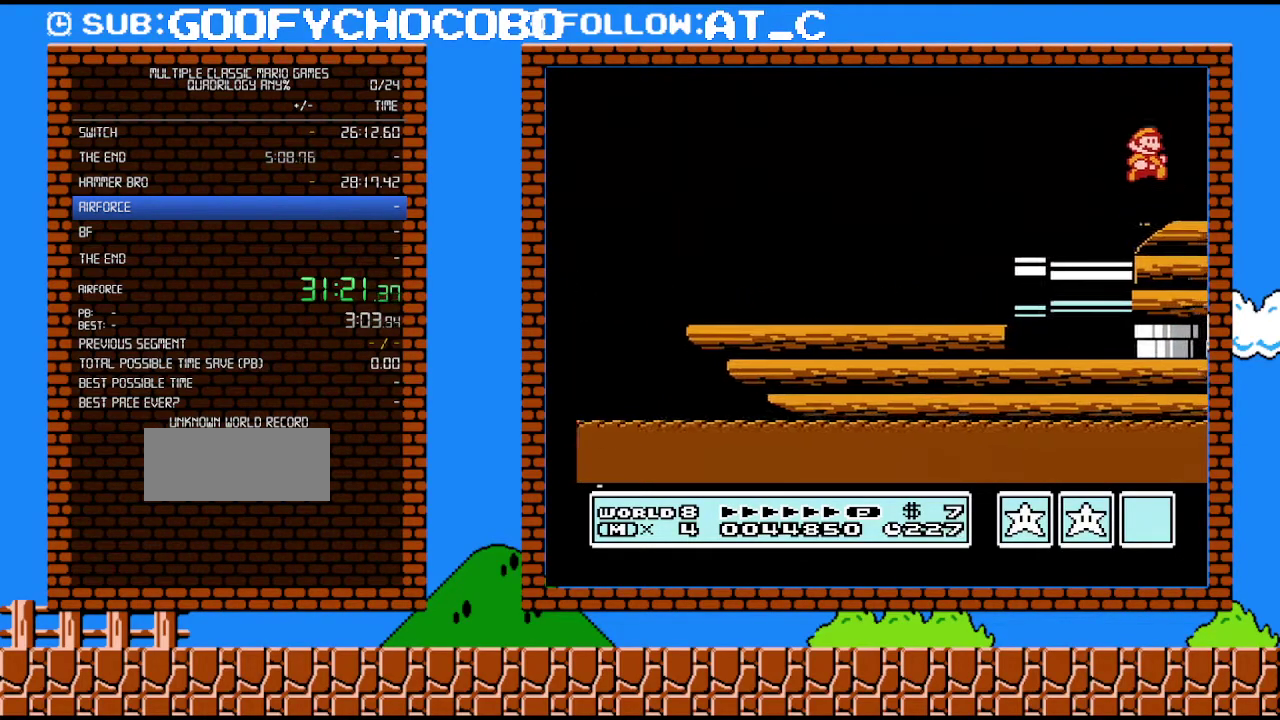
{"buttons": ["A", "B", "DPAD_RIGHT"], "events": [[283, "A", "down"]]}
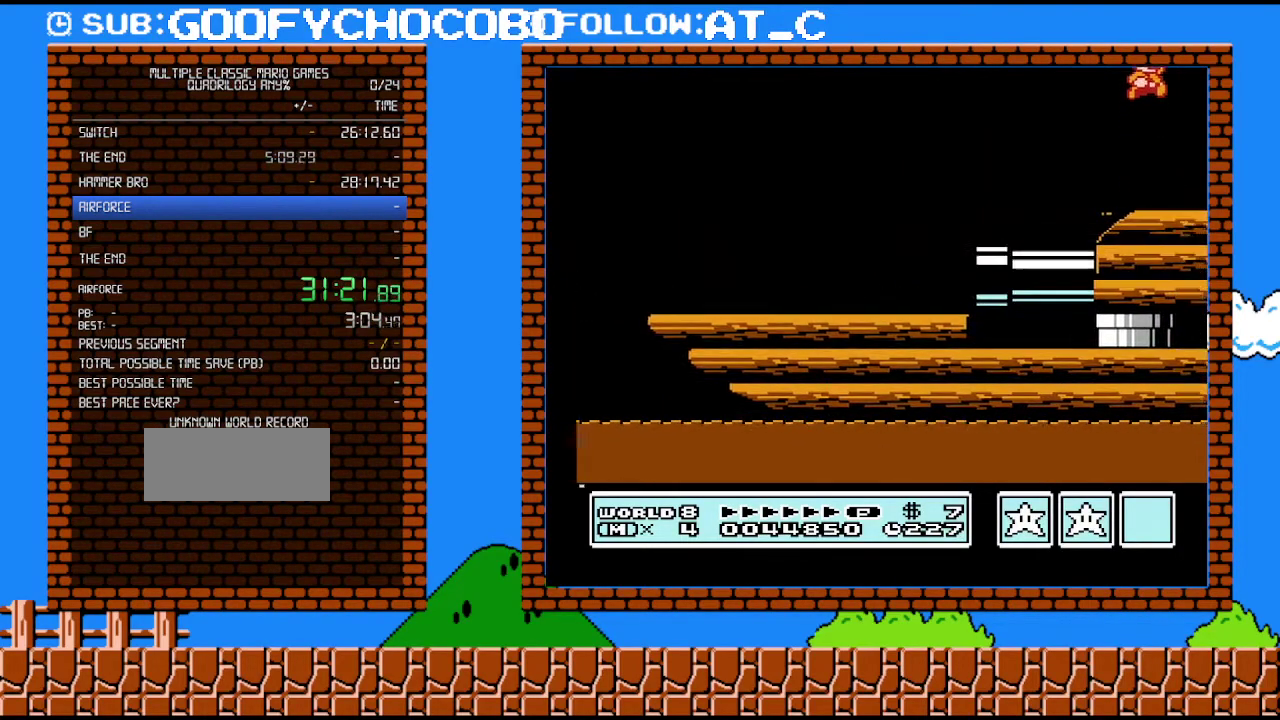
{"buttons": ["DPAD_LEFT"], "events": [[67, "A", "up"], [183, "B", "up"], [217, "DPAD_RIGHT", "up"], [500, "DPAD_LEFT", "down"]]}
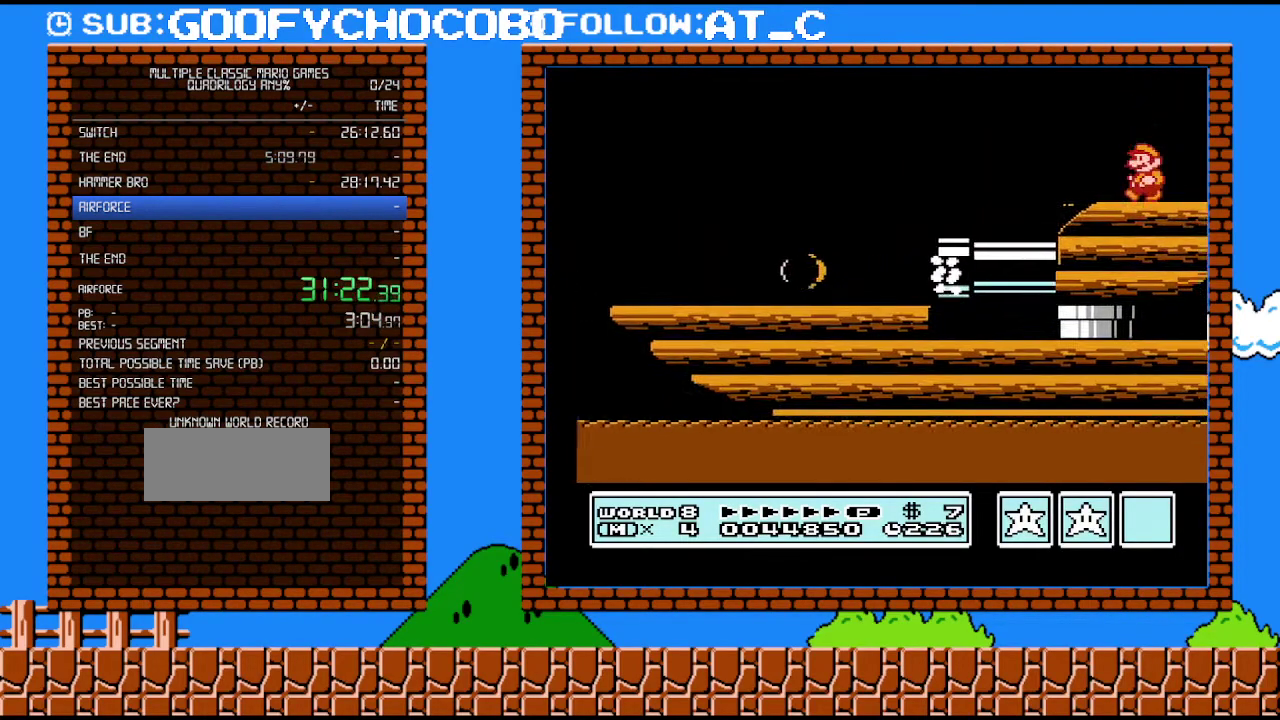
{"buttons": [], "events": [[150, "DPAD_LEFT", "up"], [433, "A", "down"], [500, "A", "up"]]}
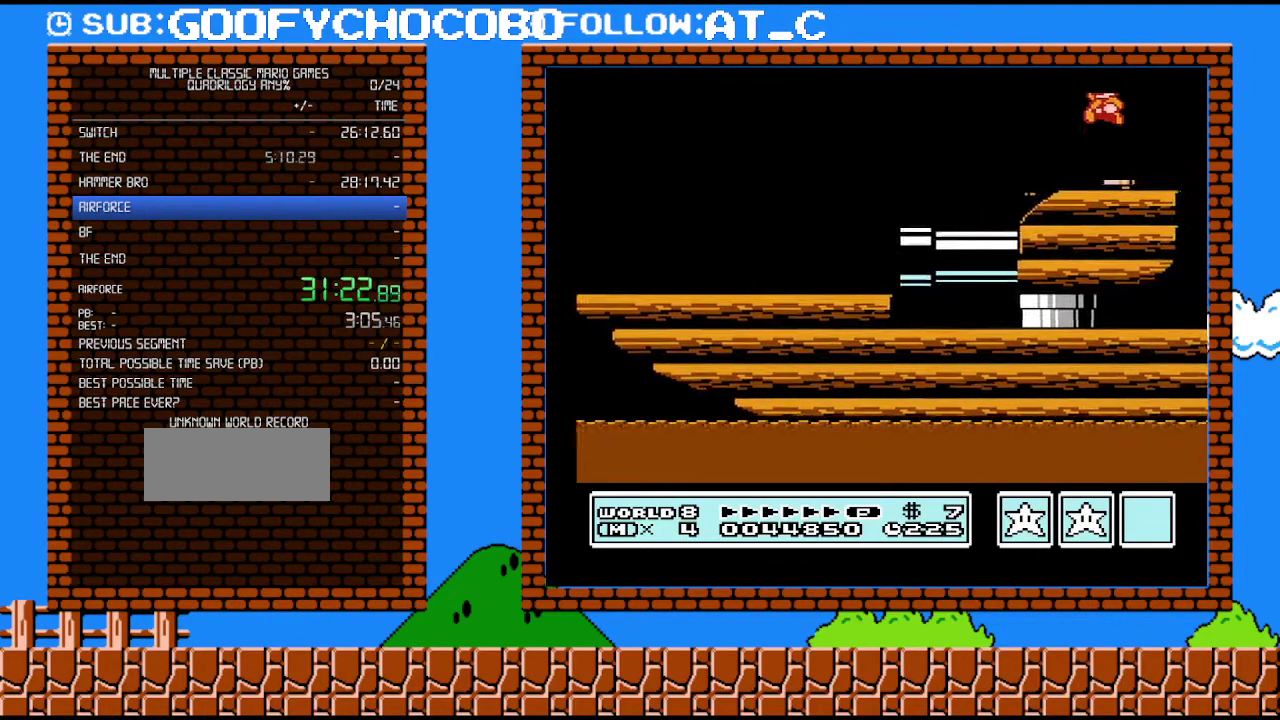
{"buttons": ["DPAD_RIGHT"], "events": [[500, "DPAD_RIGHT", "down"]]}